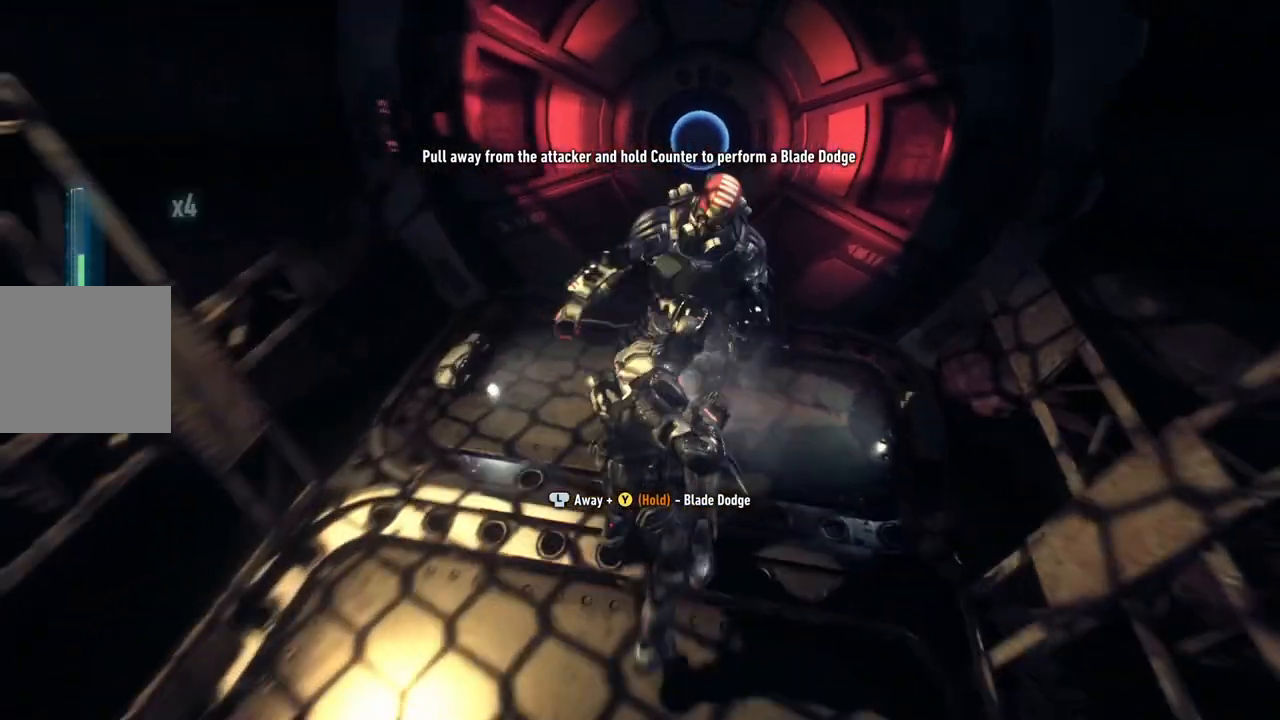
Gameplay with a controller (Xbox layout); each line is a JSON object with the inputs held at the frame after it. "events" lists button and stick changes between this image and that frame as [ms after this image, input, new state], when the widget could be followed in between.
{"buttons": ["X"], "left_stick": "center", "right_stick": "center", "events": [[67, "X", "up"], [167, "X", "down"], [250, "X", "up"], [333, "X", "down"], [417, "X", "up"], [500, "X", "down"]]}
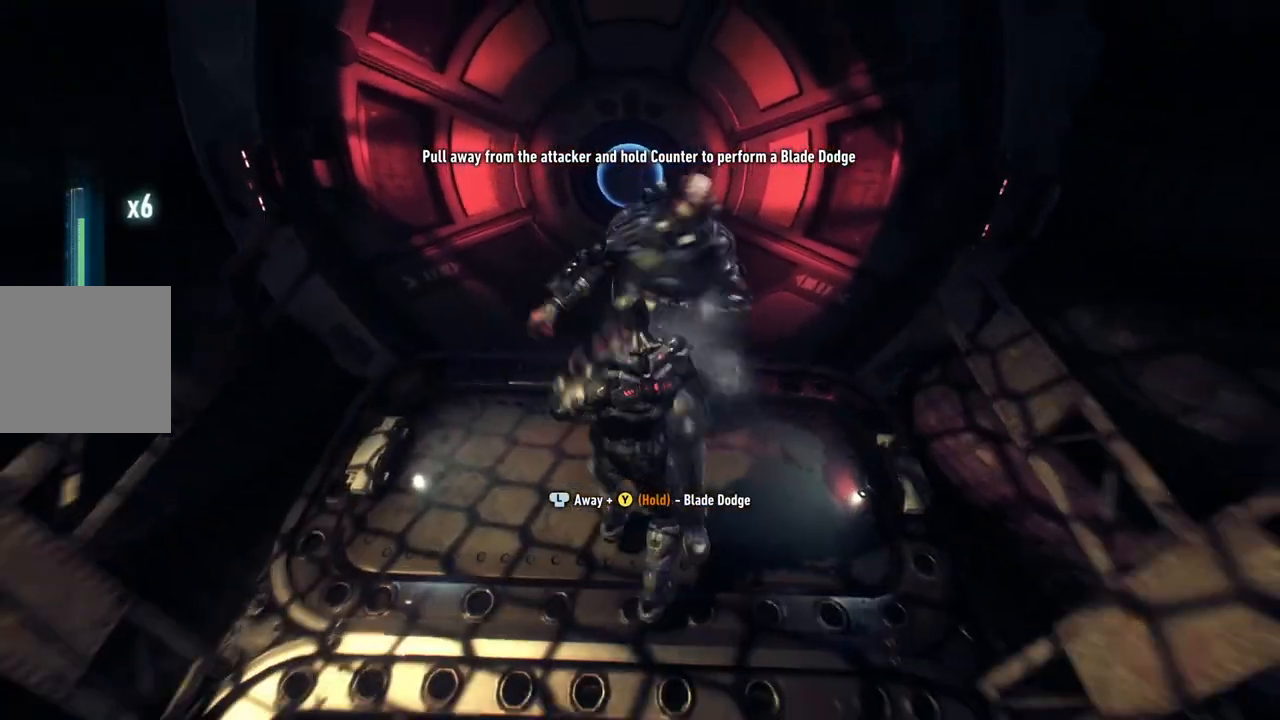
{"buttons": ["X"], "left_stick": "center", "right_stick": "center", "events": [[100, "X", "up"], [167, "X", "down"], [267, "X", "up"], [350, "X", "down"], [433, "X", "up"], [500, "X", "down"]]}
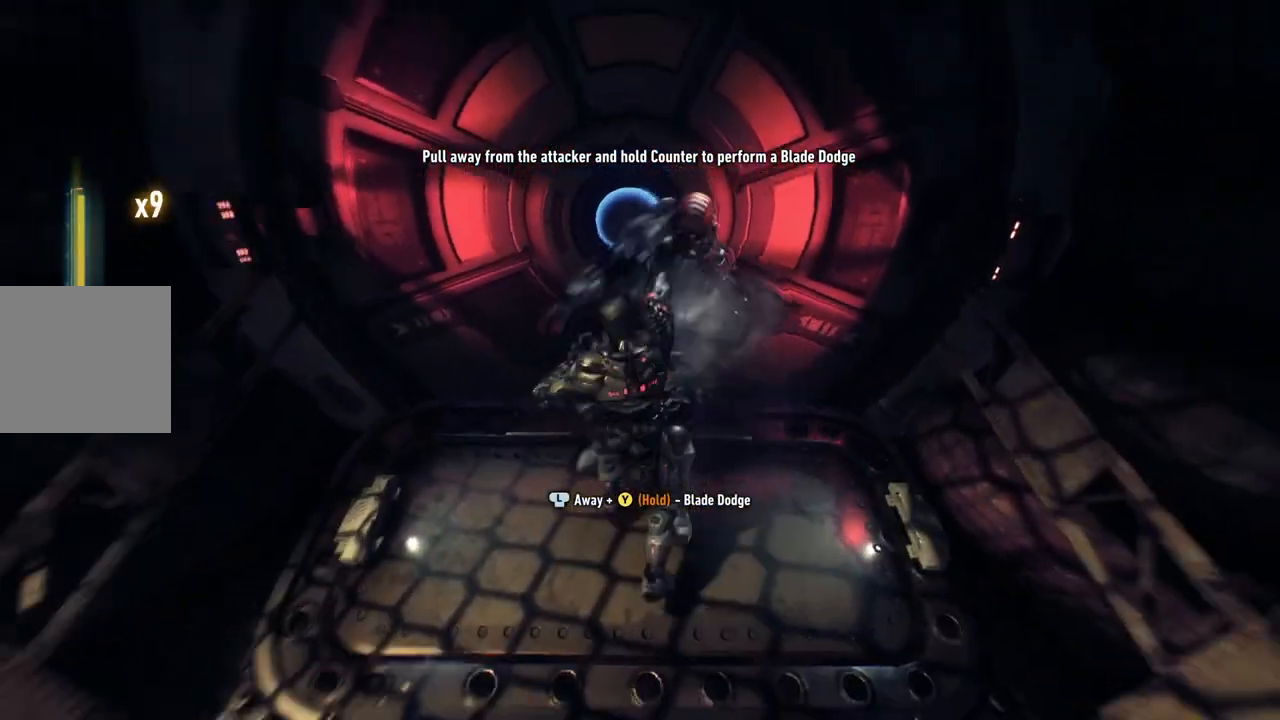
{"buttons": ["B", "Y"], "left_stick": "center", "right_stick": "center", "events": [[133, "X", "up"], [200, "X", "down"], [300, "X", "up"], [433, "Y", "down"], [467, "B", "down"]]}
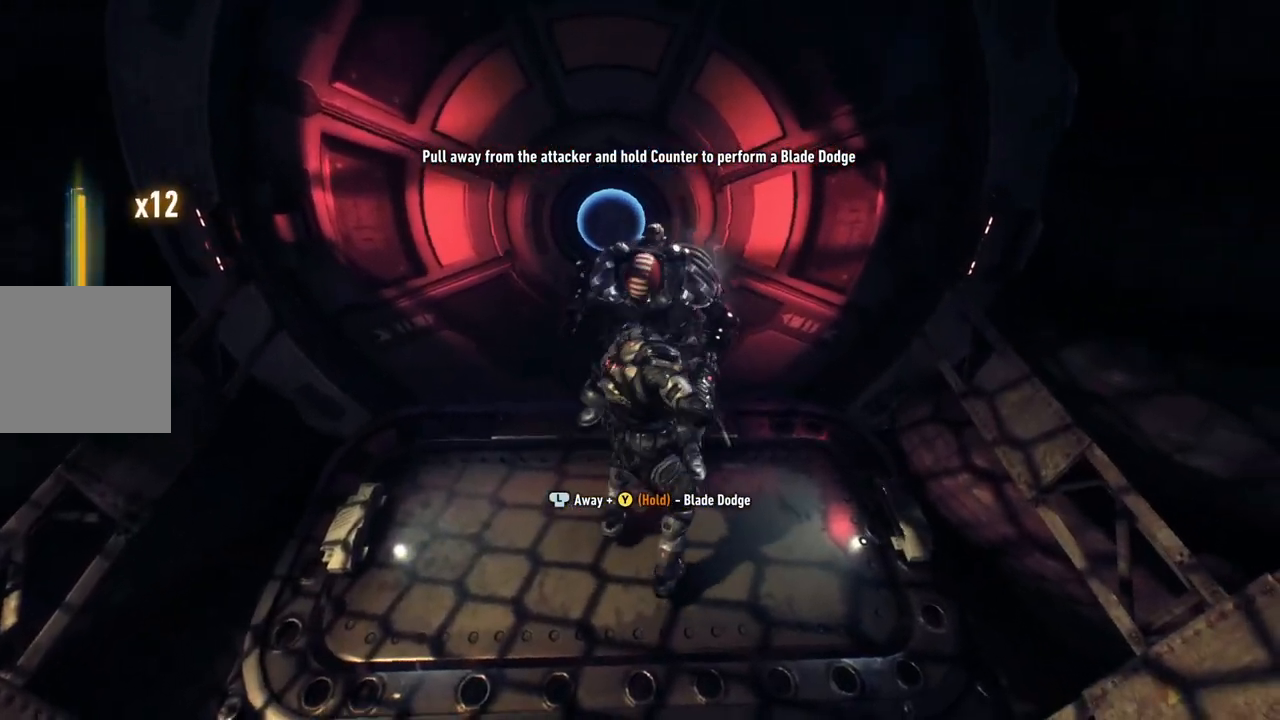
{"buttons": [], "left_stick": "center", "right_stick": "center", "events": [[167, "B", "up"], [200, "Y", "up"], [350, "L2", "down"], [417, "L2", "up"]]}
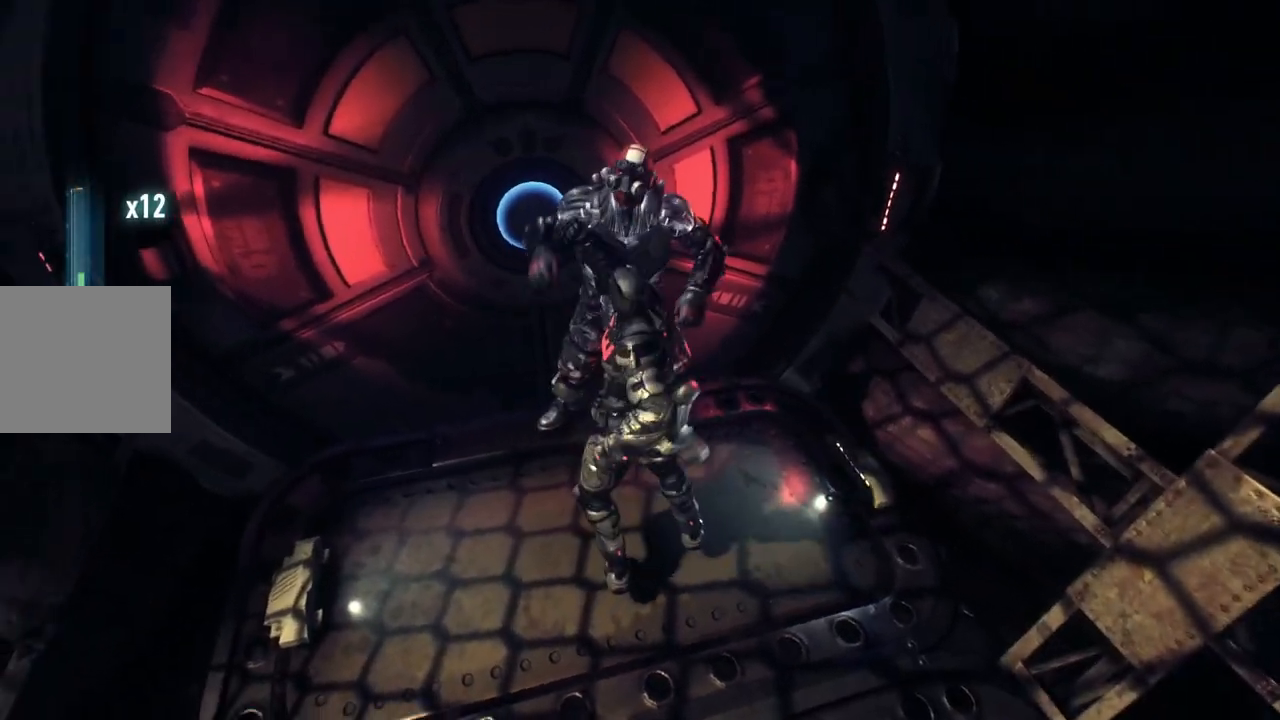
{"buttons": [], "left_stick": "center", "right_stick": "center", "events": []}
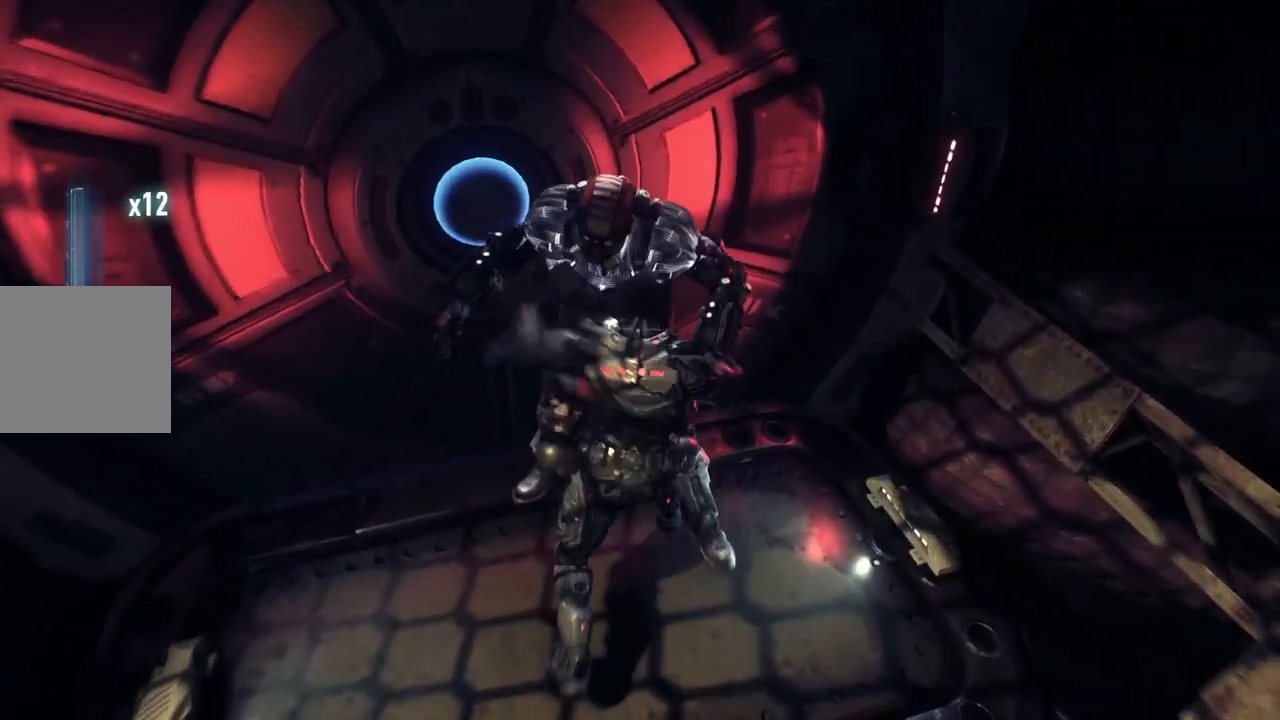
{"buttons": [], "left_stick": "center", "right_stick": "center", "events": []}
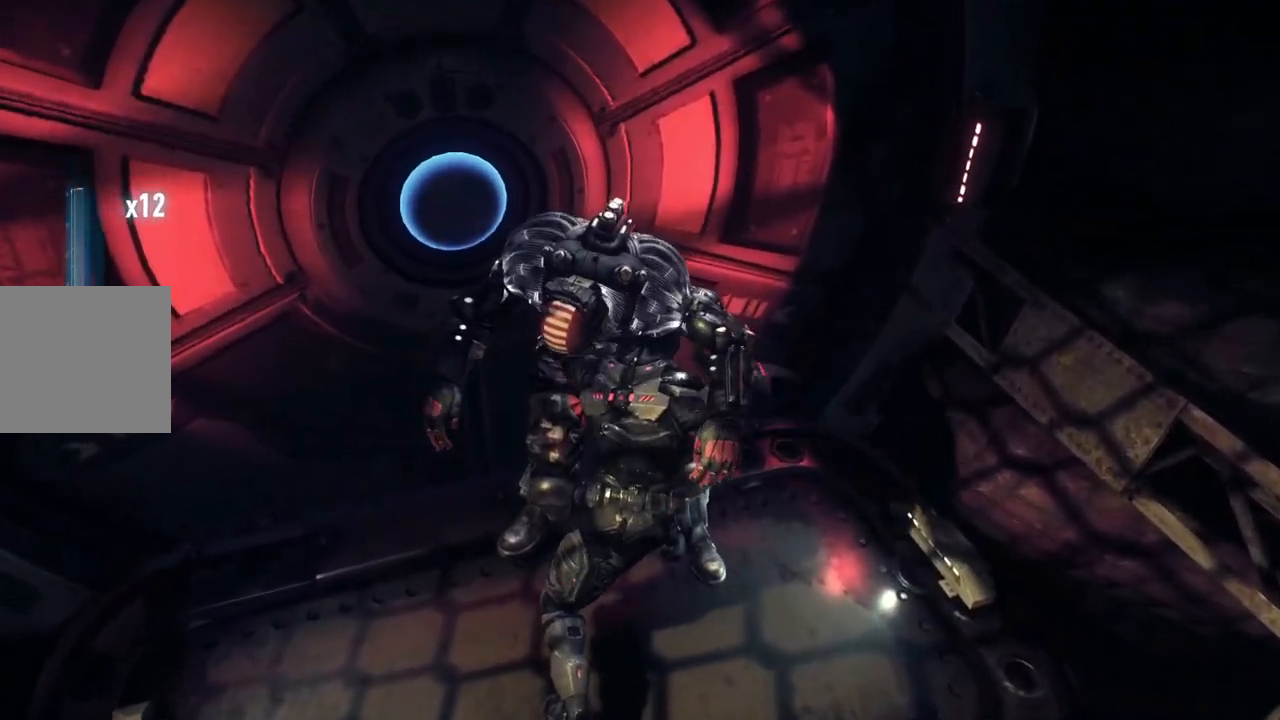
{"buttons": [], "left_stick": "center", "right_stick": "center", "events": []}
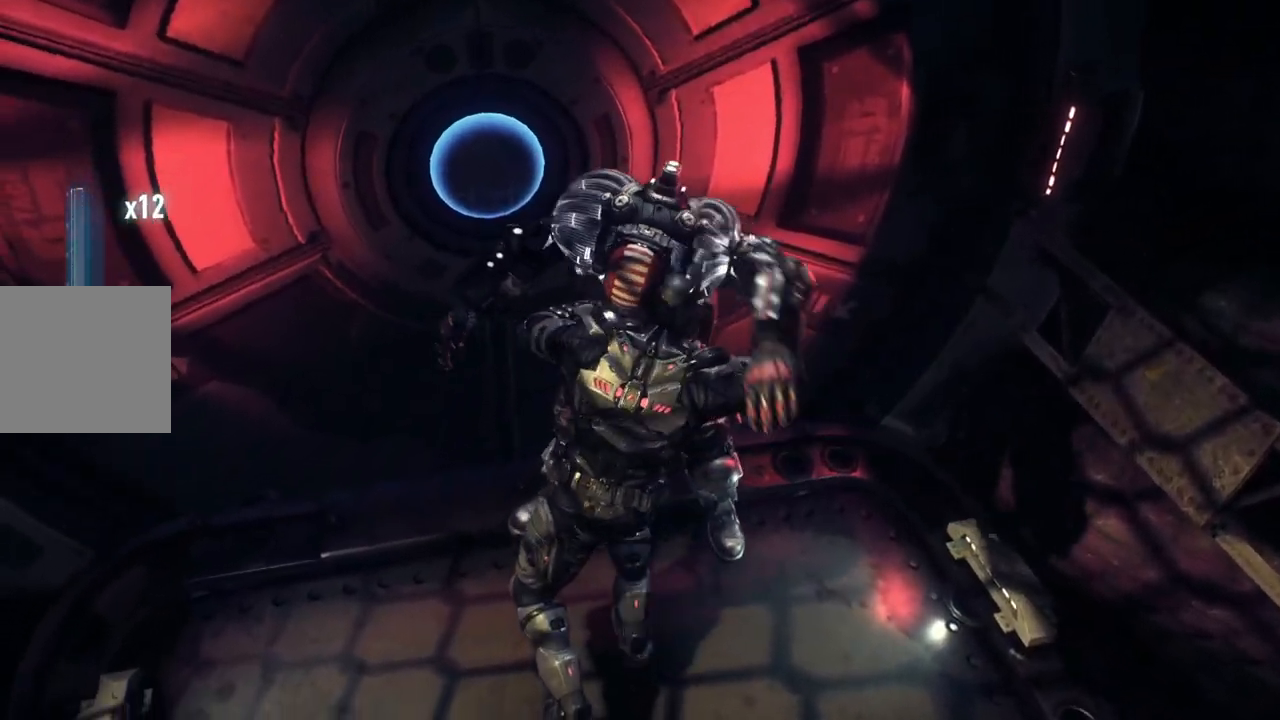
{"buttons": [], "left_stick": "center", "right_stick": "center", "events": []}
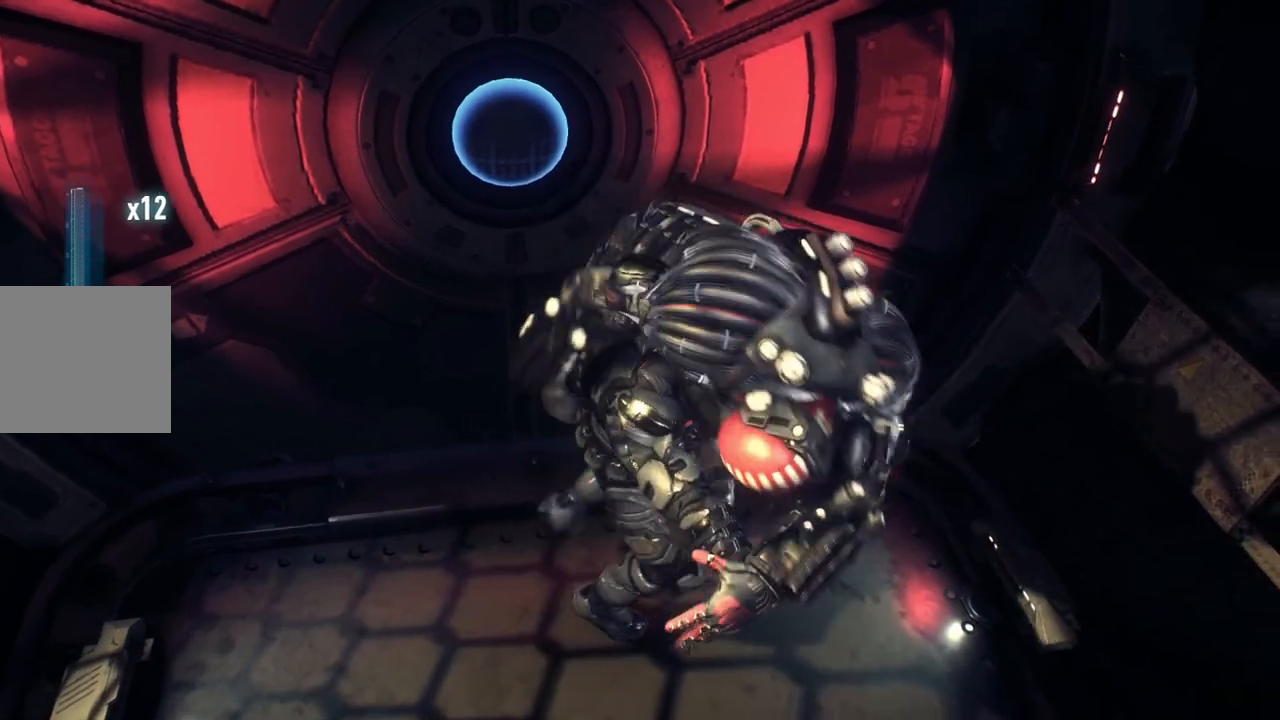
{"buttons": [], "left_stick": "center", "right_stick": "center", "events": []}
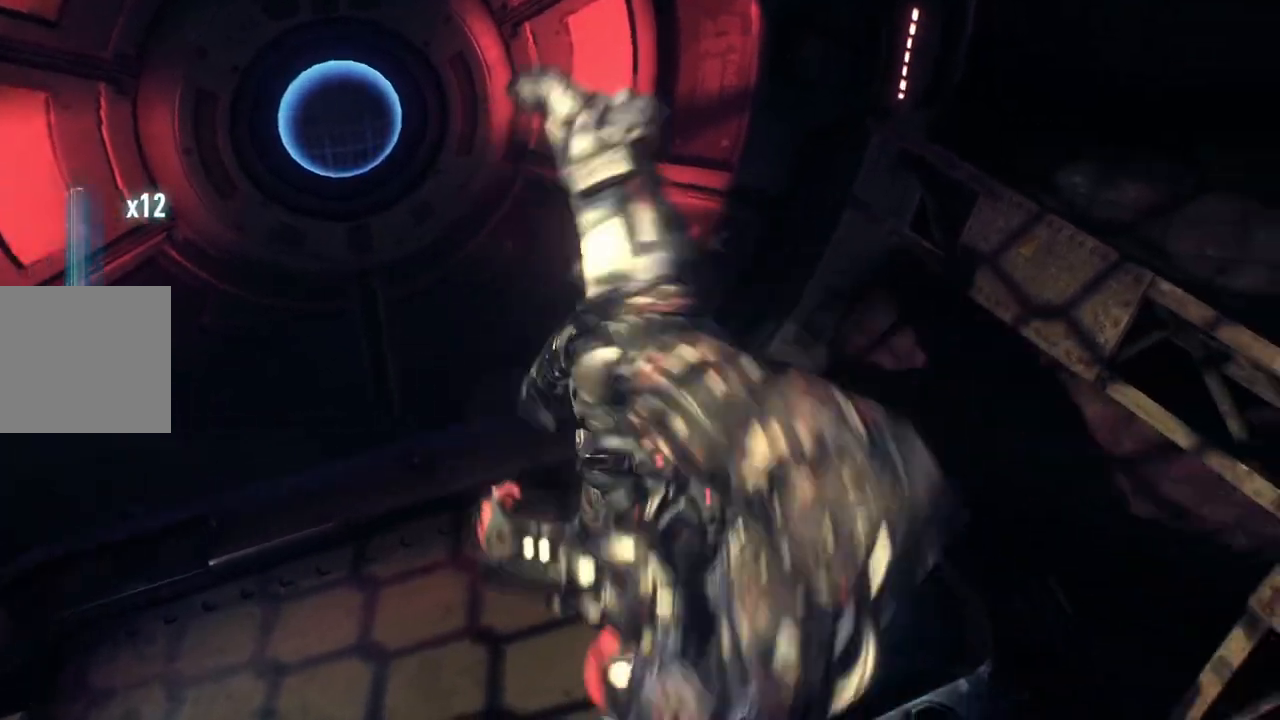
{"buttons": [], "left_stick": "center", "right_stick": "right", "events": [[233, "right_stick", "right"]]}
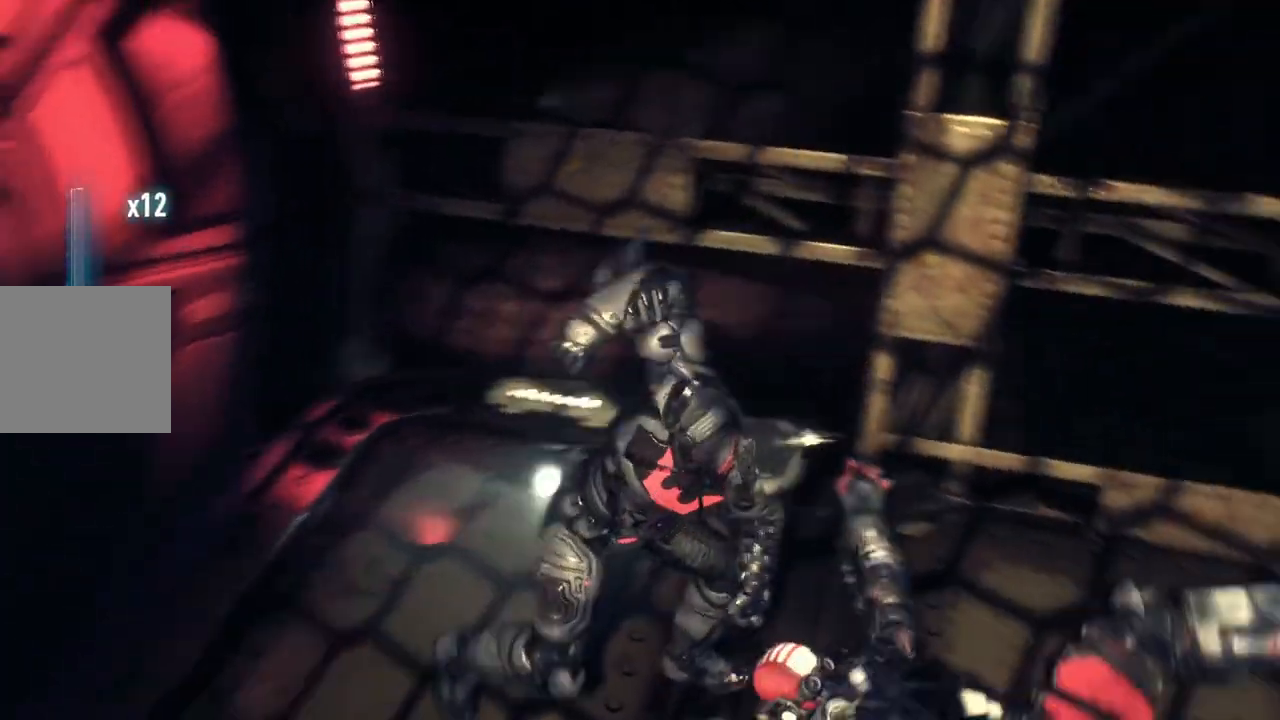
{"buttons": [], "left_stick": "up", "right_stick": "center", "events": [[267, "left_stick", "up"], [400, "right_stick", "center"]]}
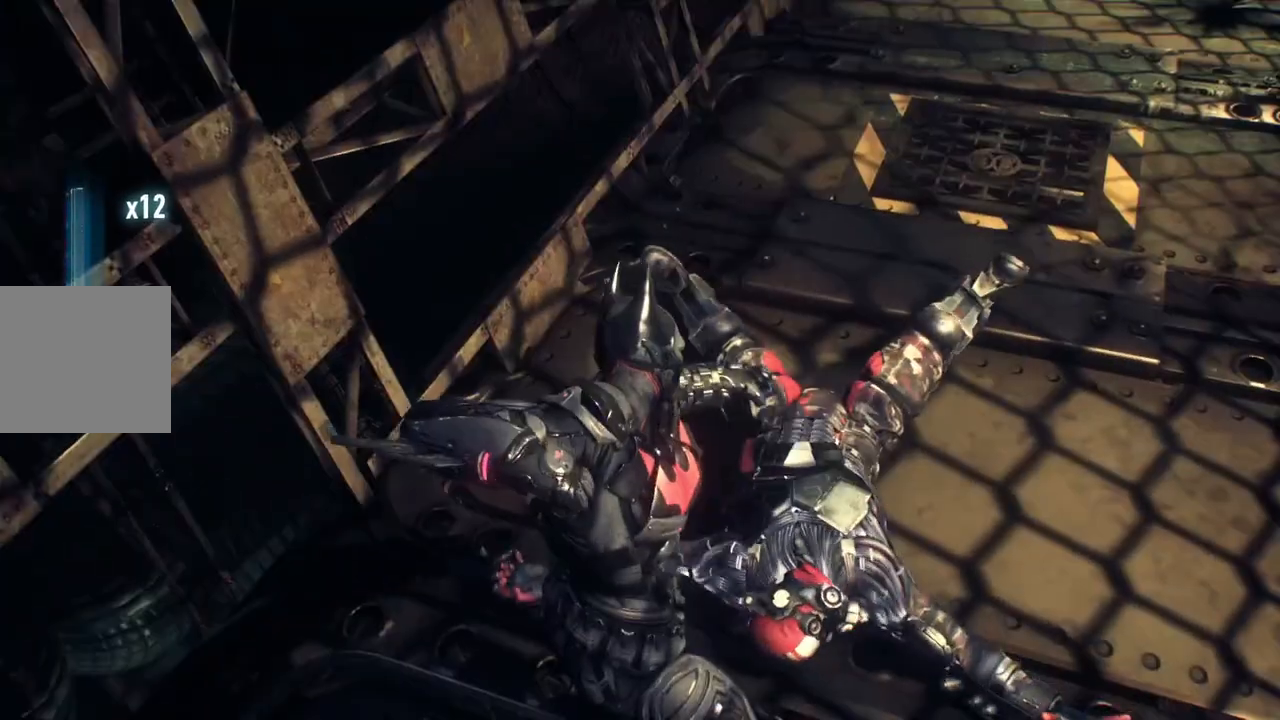
{"buttons": [], "left_stick": "up", "right_stick": "up-right", "events": [[133, "right_stick", "up-right"]]}
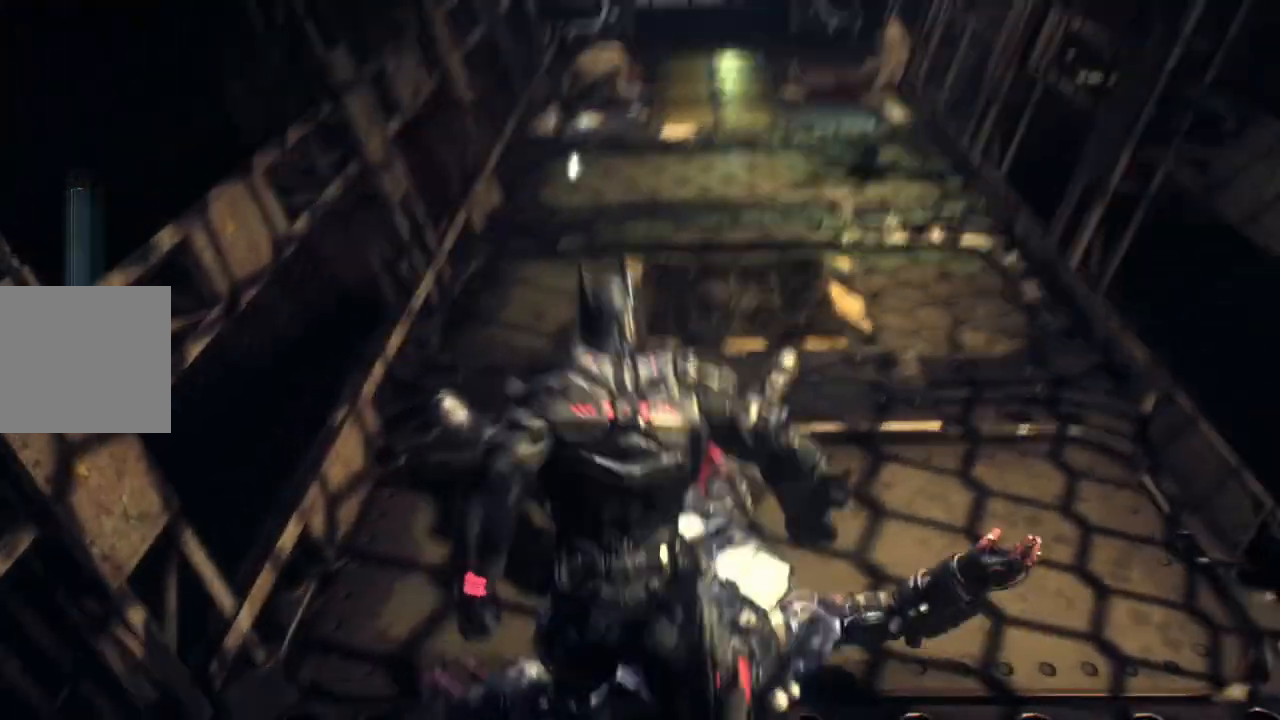
{"buttons": ["A"], "left_stick": "up", "right_stick": "center", "events": [[67, "right_stick", "center"], [267, "A", "down"]]}
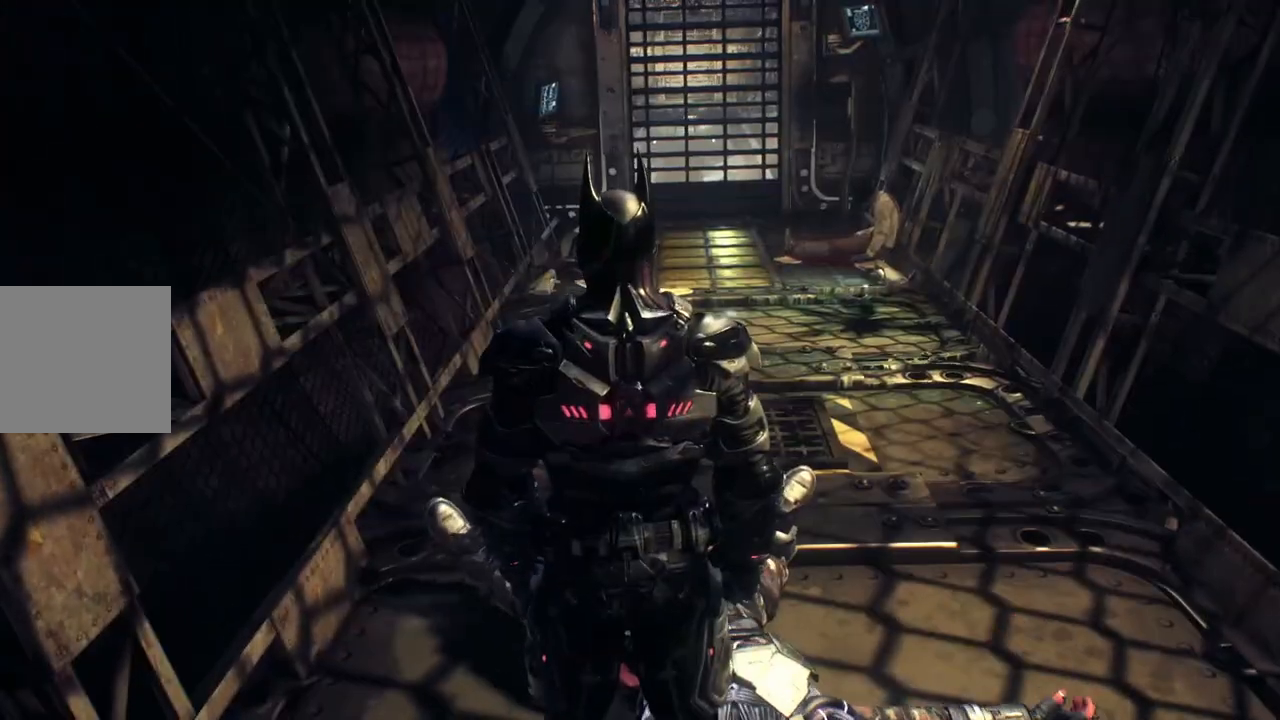
{"buttons": [], "left_stick": "up-right", "right_stick": "center", "events": [[33, "left_stick", "up-right"], [267, "A", "up"]]}
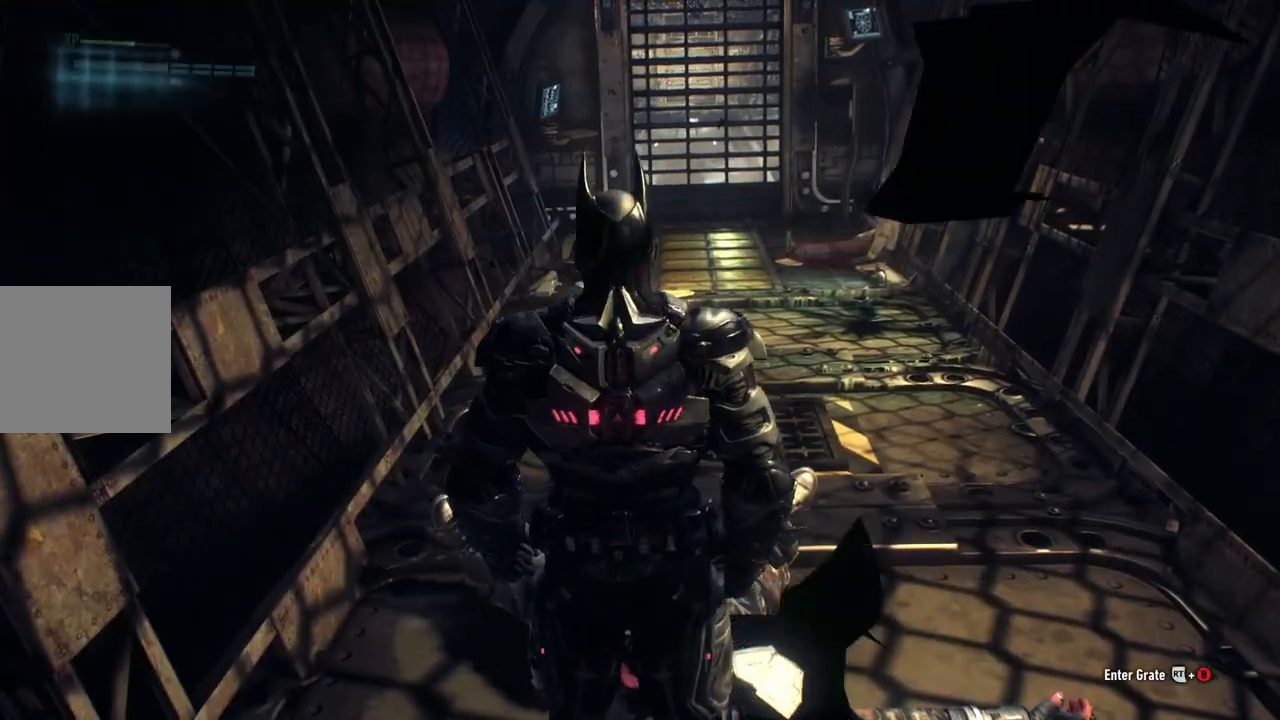
{"buttons": ["A"], "left_stick": "up", "right_stick": "center", "events": [[367, "left_stick", "up"], [400, "A", "down"]]}
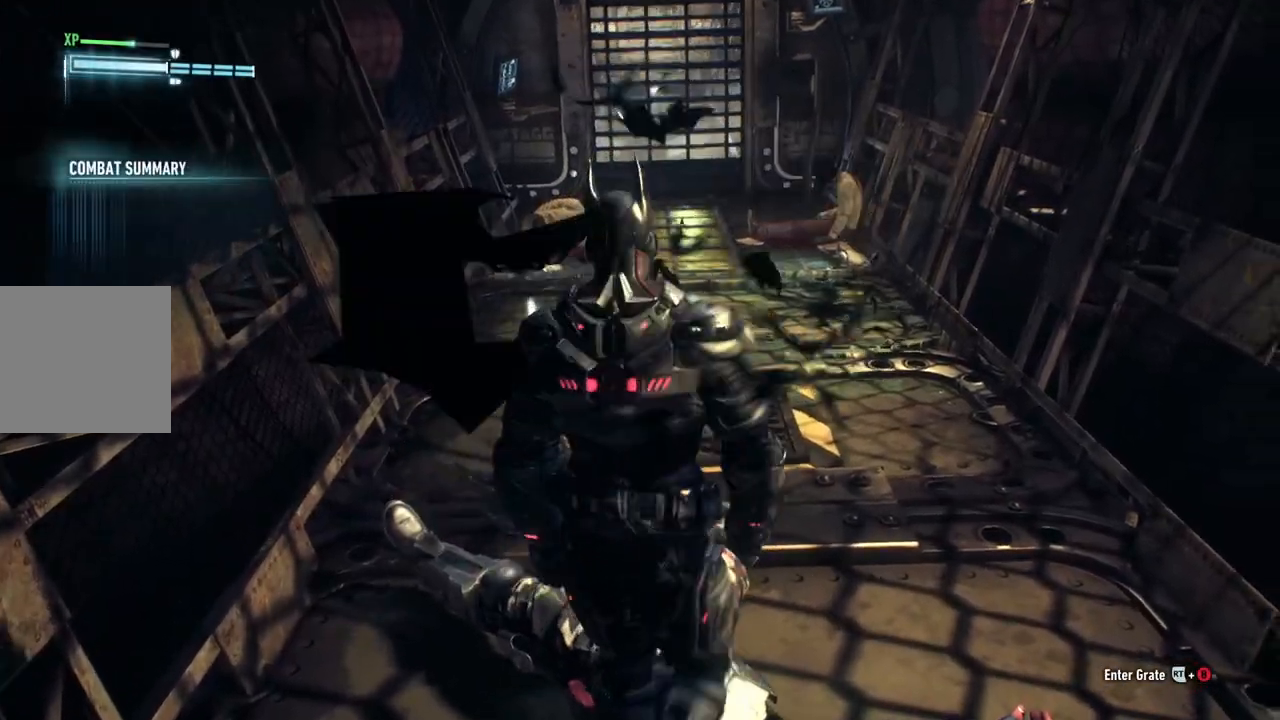
{"buttons": ["A"], "left_stick": "up", "right_stick": "center", "events": []}
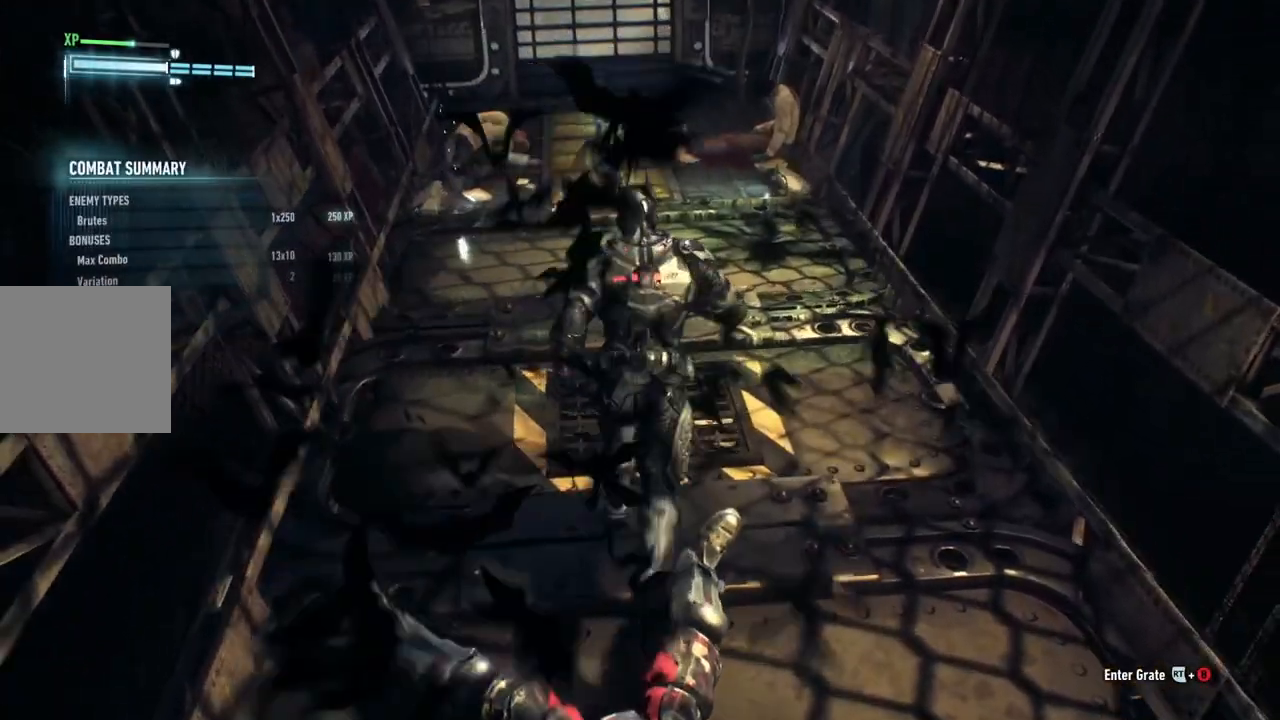
{"buttons": [], "left_stick": "up", "right_stick": "up", "events": [[283, "A", "up"], [500, "right_stick", "up"]]}
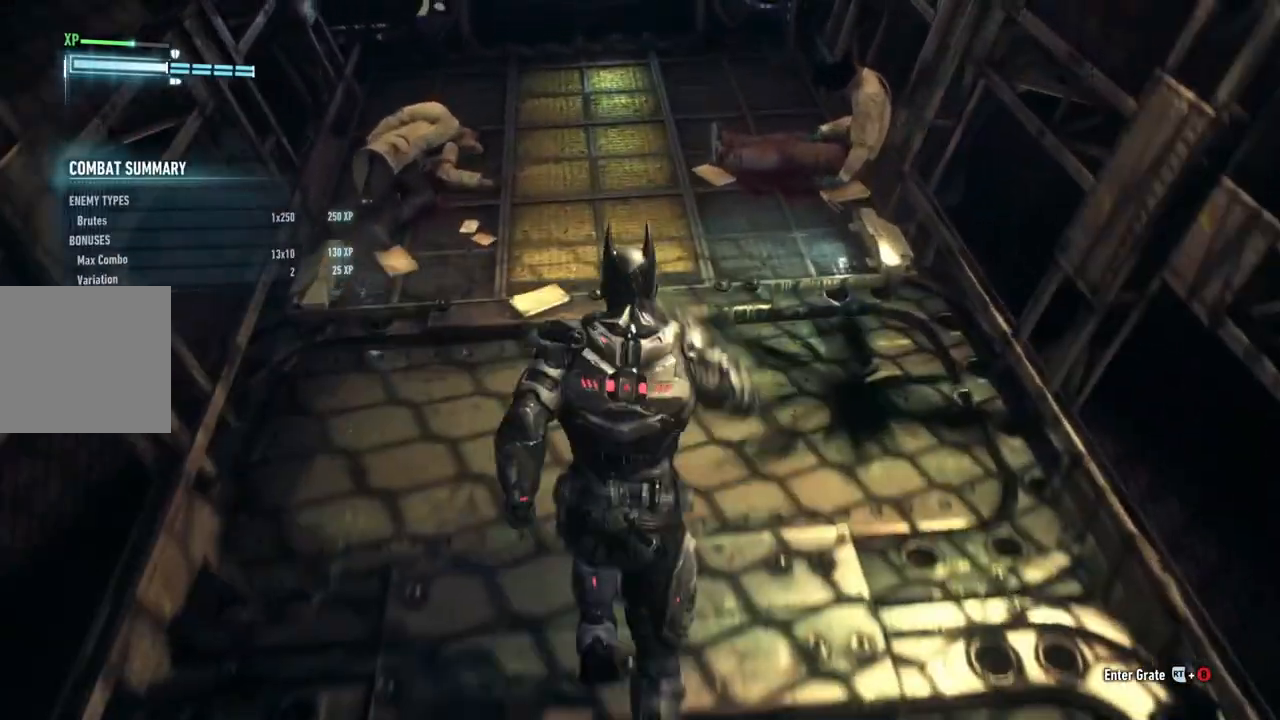
{"buttons": [], "left_stick": "center", "right_stick": "center", "events": [[417, "left_stick", "center"], [483, "right_stick", "center"]]}
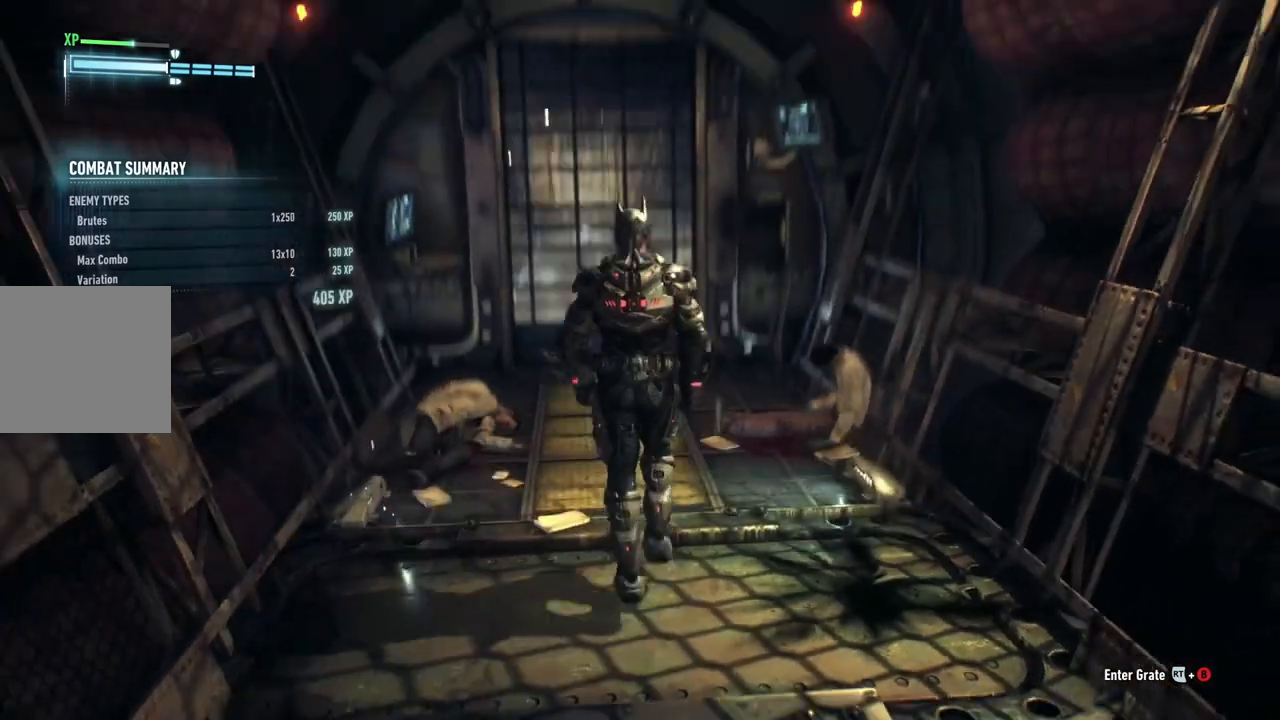
{"buttons": [], "left_stick": "up", "right_stick": "left", "events": [[283, "left_stick", "up"], [483, "right_stick", "left"]]}
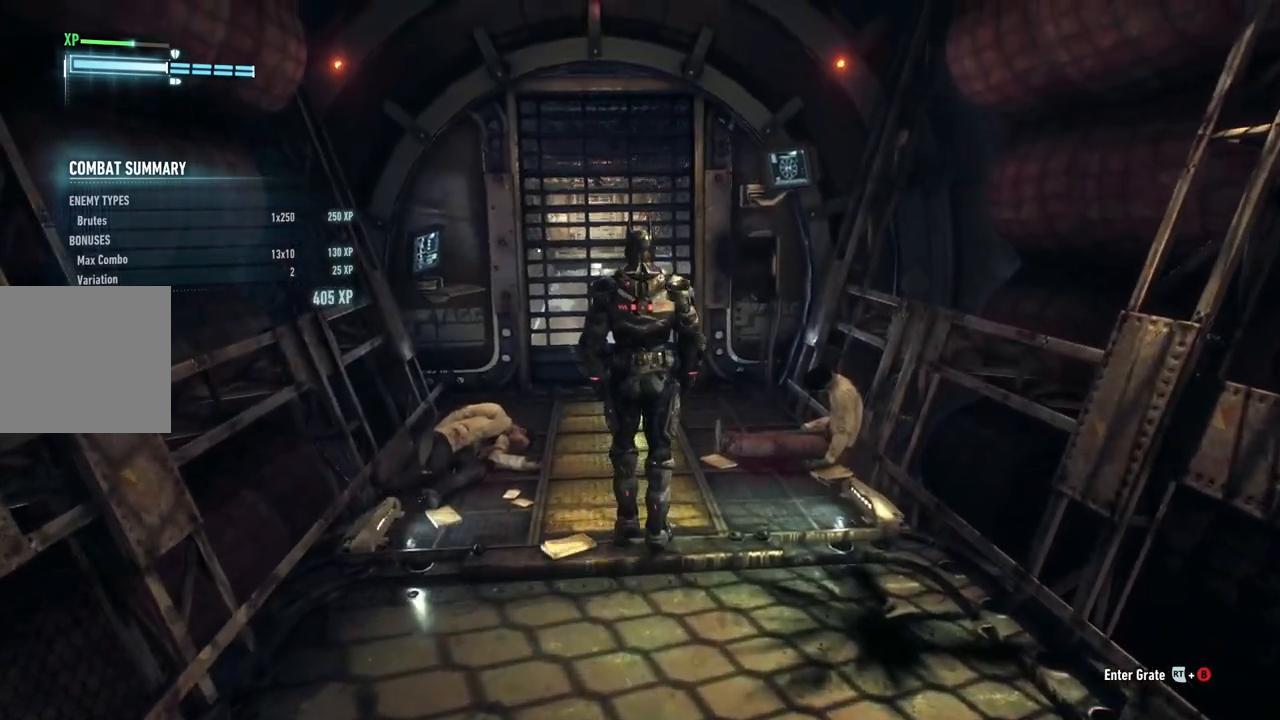
{"buttons": [], "left_stick": "up-right", "right_stick": "center", "events": [[300, "left_stick", "up-right"], [300, "right_stick", "center"]]}
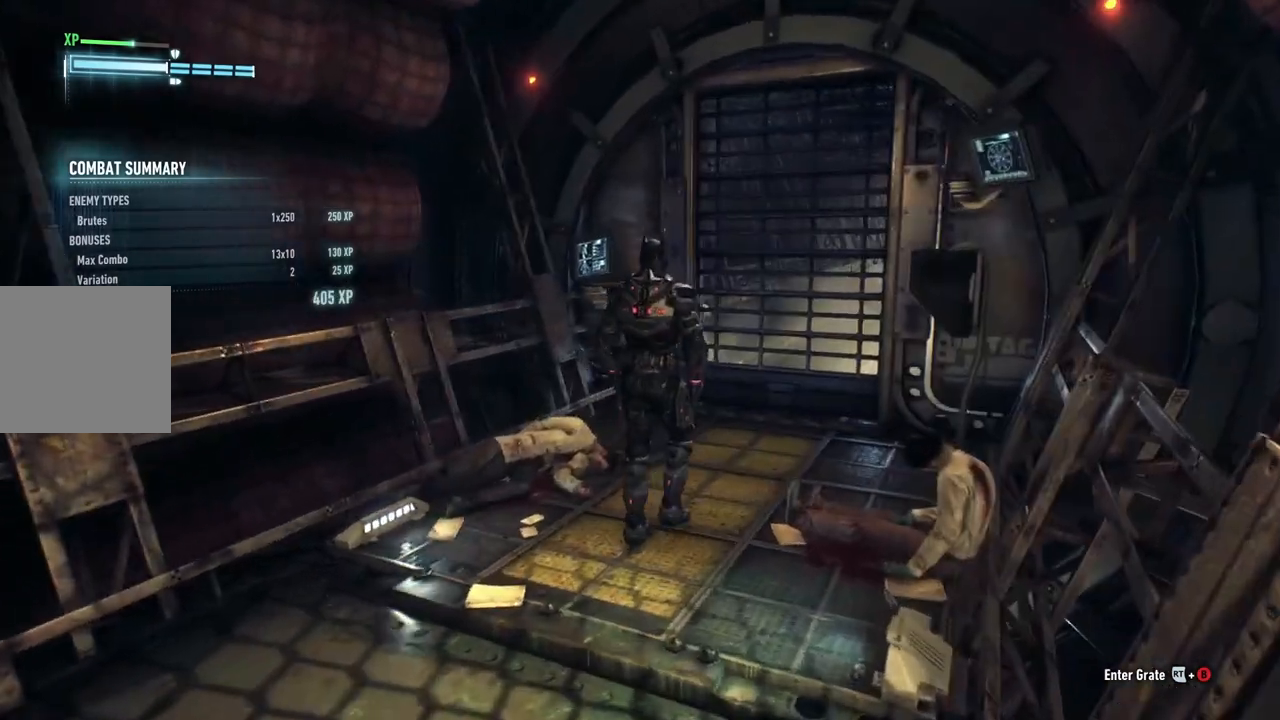
{"buttons": [], "left_stick": "up", "right_stick": "center", "events": [[150, "right_stick", "right"], [300, "left_stick", "up"], [467, "right_stick", "center"]]}
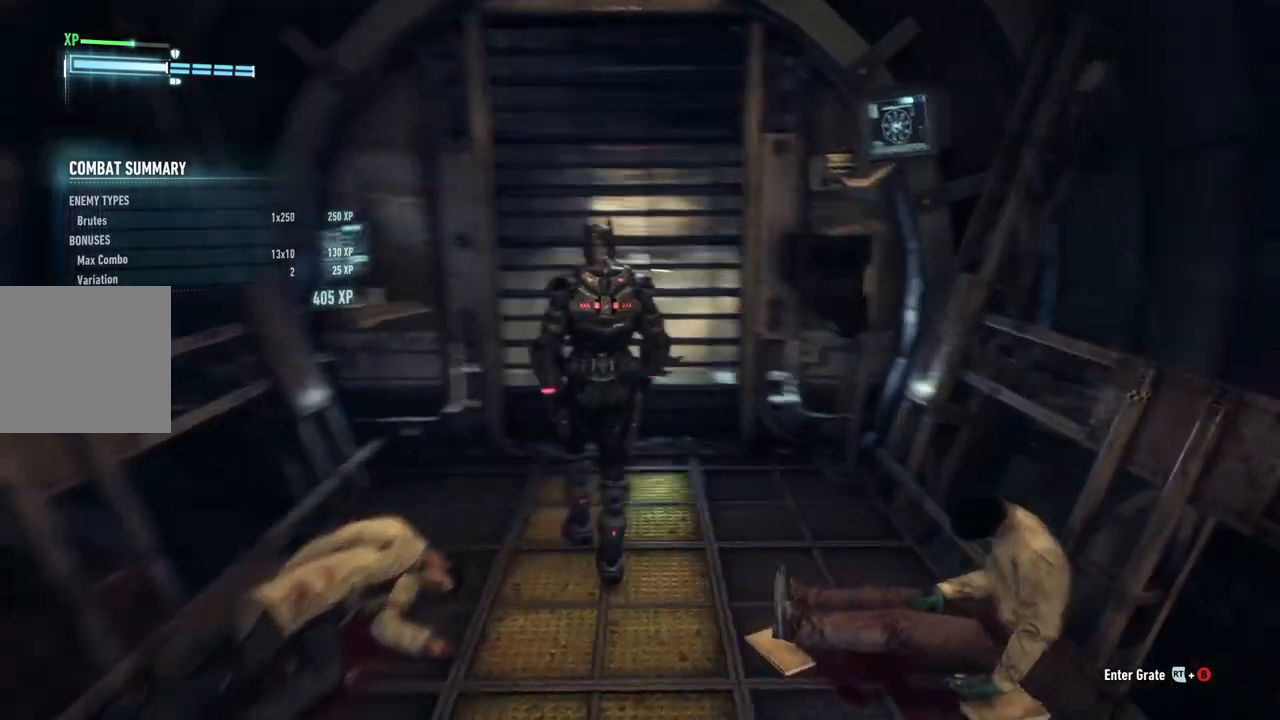
{"buttons": [], "left_stick": "up", "right_stick": "left", "events": [[300, "right_stick", "left"]]}
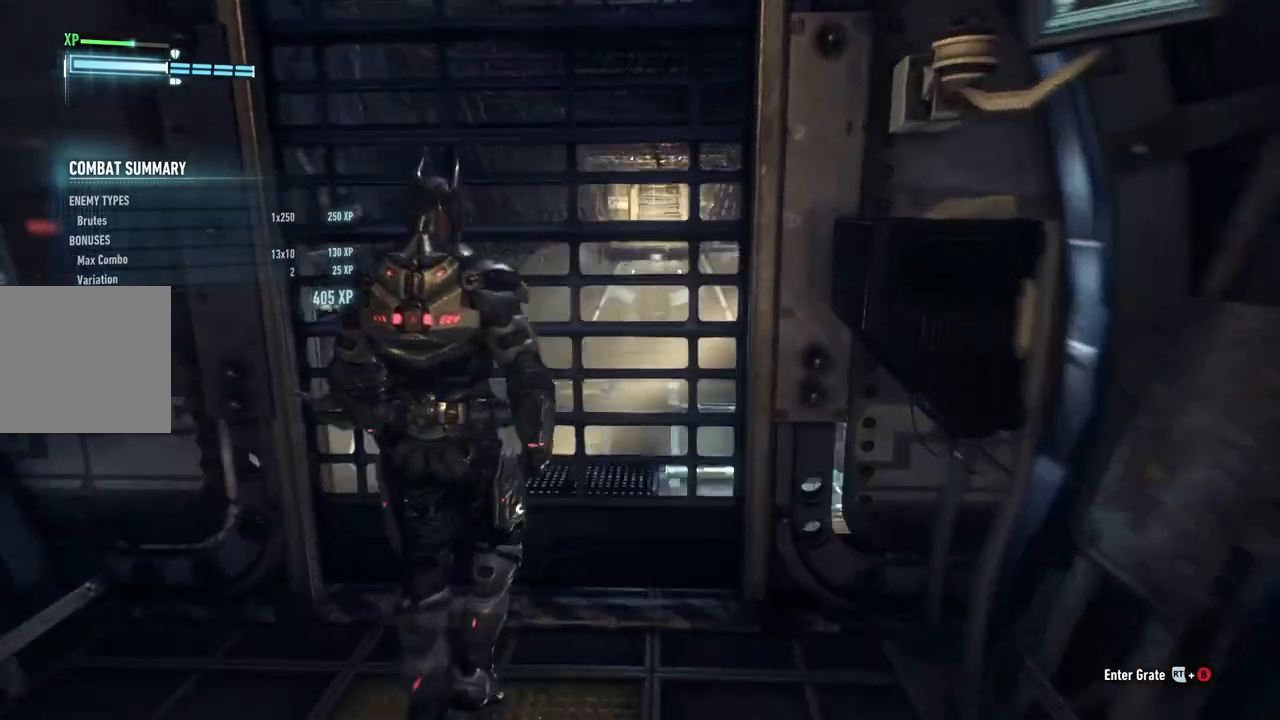
{"buttons": ["DPAD_UP"], "left_stick": "center", "right_stick": "center", "events": [[67, "left_stick", "center"], [100, "right_stick", "center"], [433, "DPAD_UP", "down"]]}
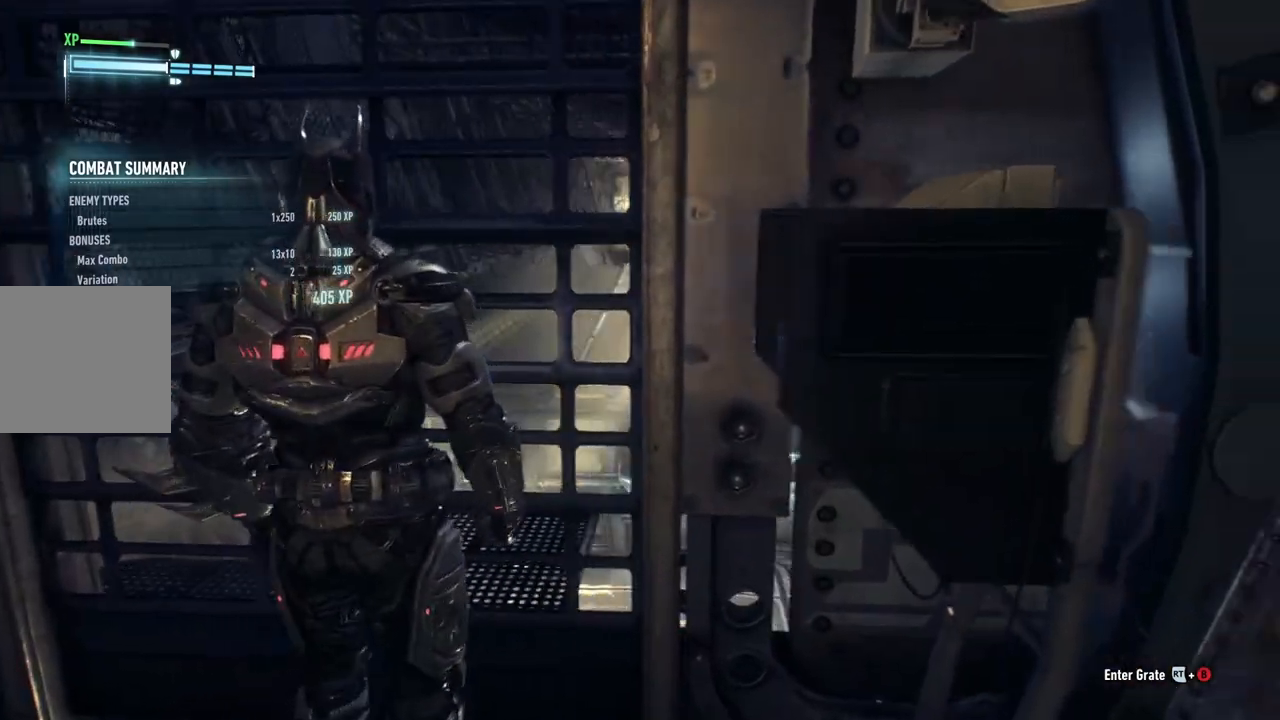
{"buttons": [], "left_stick": "up-left", "right_stick": "center", "events": [[67, "DPAD_UP", "up"], [367, "left_stick", "up-left"]]}
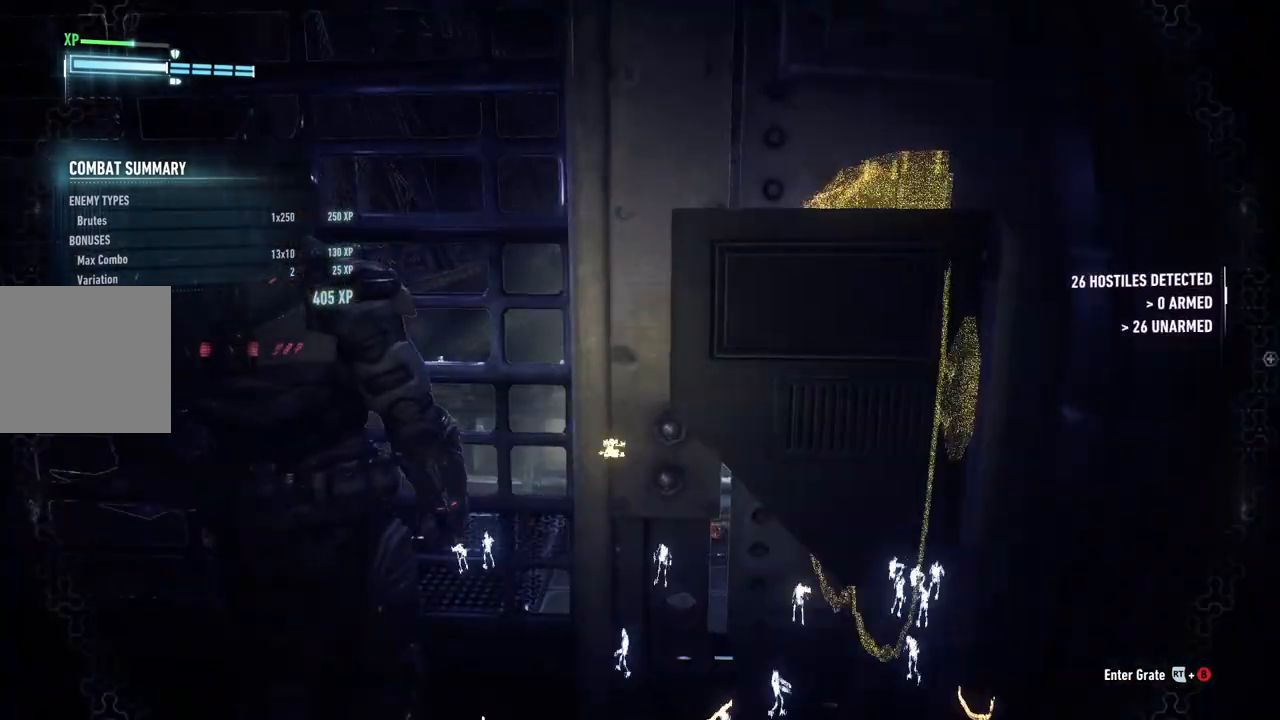
{"buttons": [], "left_stick": "center", "right_stick": "right", "events": [[183, "left_stick", "center"], [450, "right_stick", "right"]]}
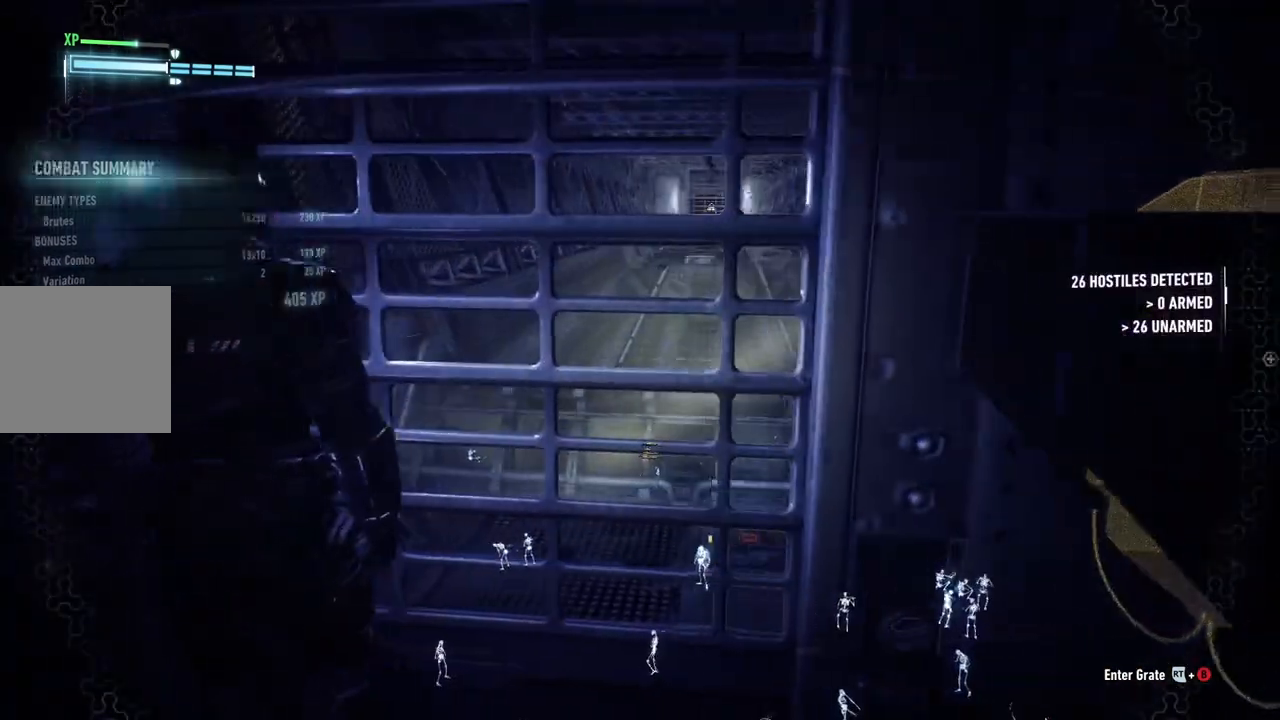
{"buttons": [], "left_stick": "down", "right_stick": "center", "events": [[133, "left_stick", "down-right"], [367, "right_stick", "center"], [450, "left_stick", "down"]]}
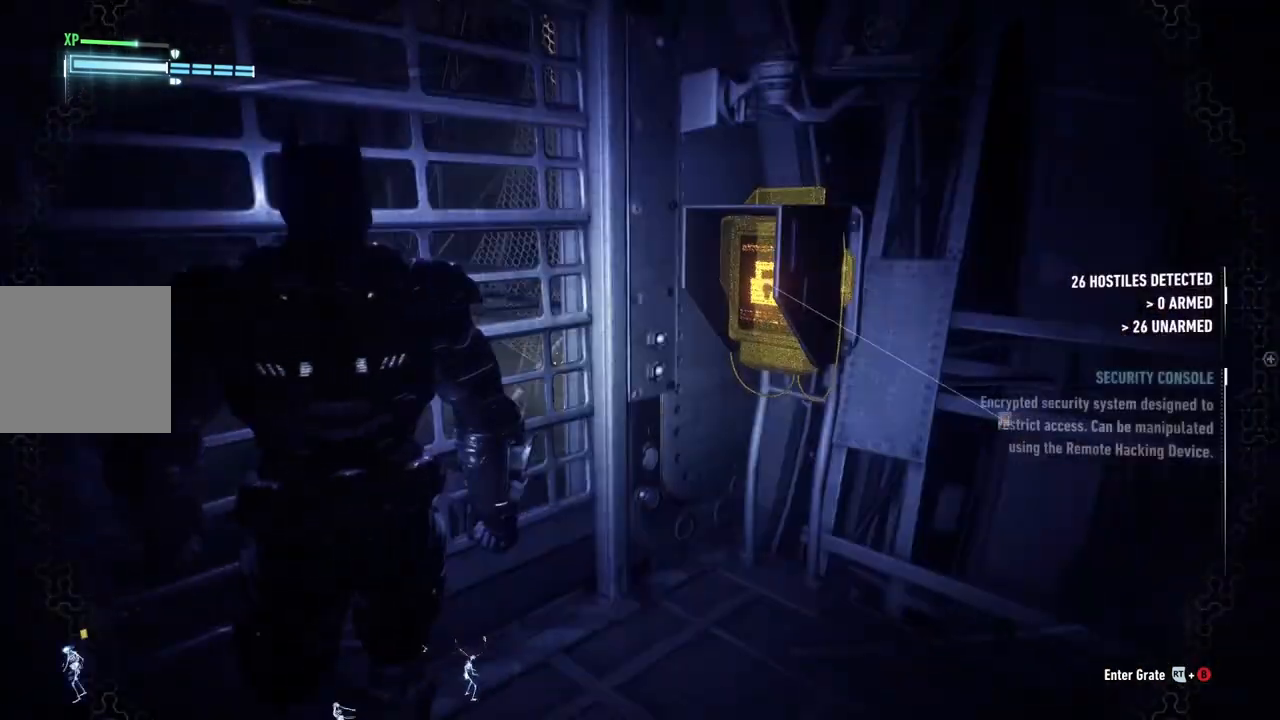
{"buttons": ["L2"], "left_stick": "up-left", "right_stick": "center", "events": [[67, "left_stick", "center"], [167, "right_stick", "right"], [267, "L2", "down"], [333, "right_stick", "center"], [433, "left_stick", "up-left"]]}
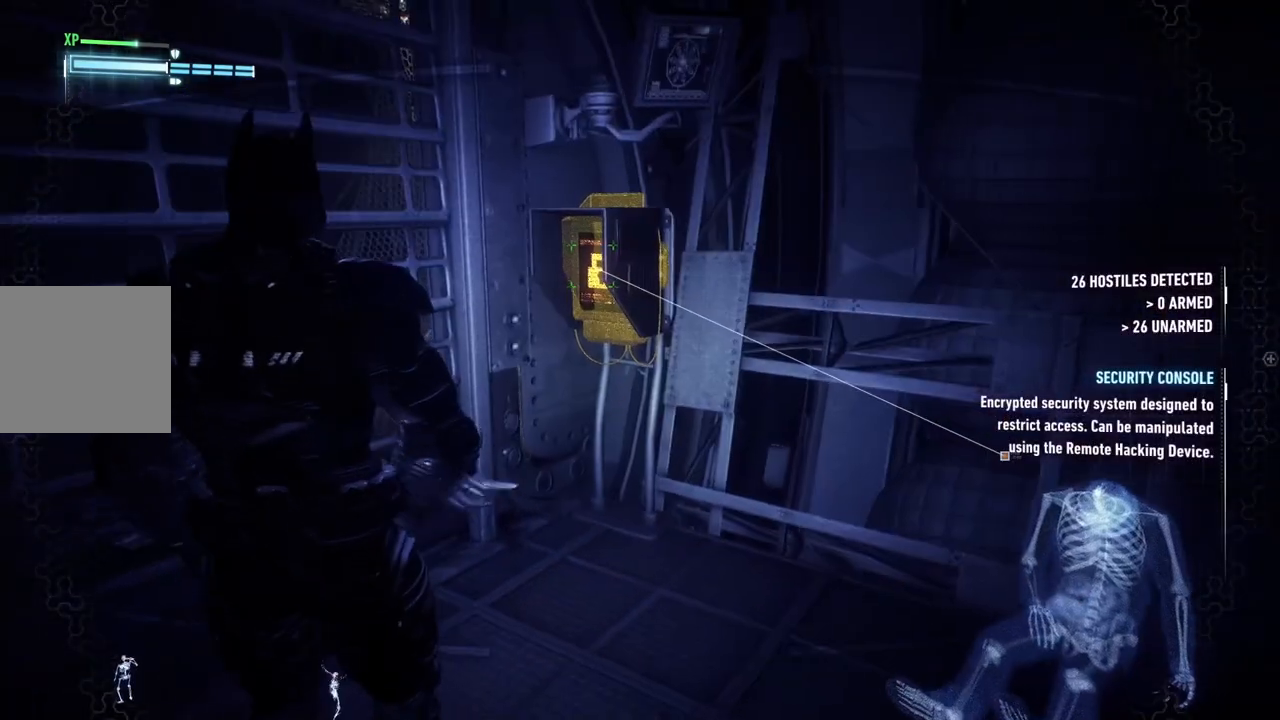
{"buttons": ["L2"], "left_stick": "center", "right_stick": "center", "events": [[33, "right_stick", "up"], [100, "left_stick", "center"], [100, "right_stick", "up-right"], [250, "right_stick", "center"]]}